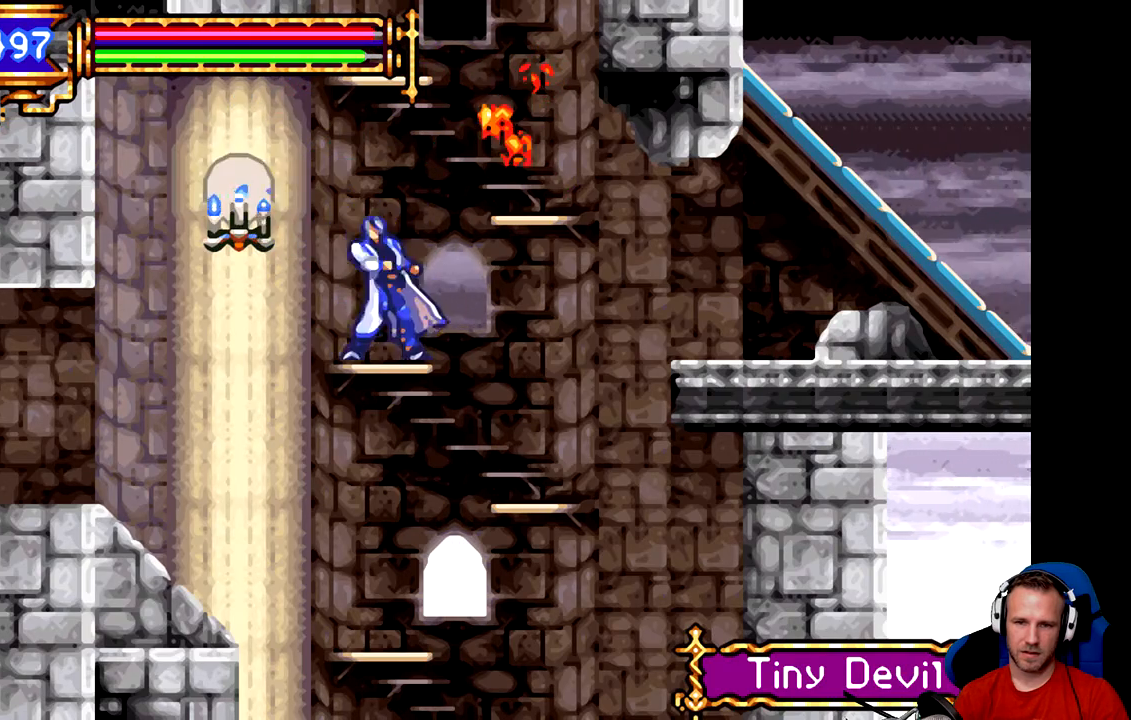
Gameplay with a controller (Xbox layout); each line is a JSON object with the inputs held at the frame after it. "events" lists button and stick changes between this image and that frame as [ms after this image, input, new state], when the widget could be followed in between. Not read: right_stick.
{"buttons": [], "left_stick": "left", "events": [[17, "left_stick", "center"], [50, "A", "up"], [401, "left_stick", "left"]]}
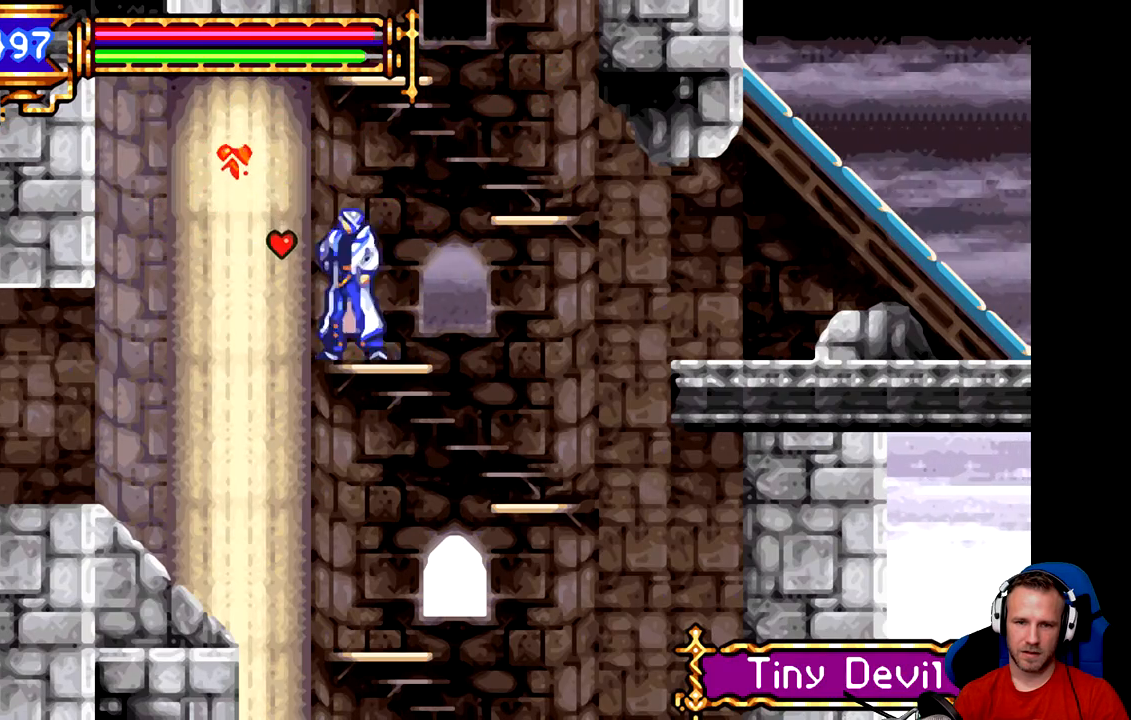
{"buttons": [], "left_stick": "center", "events": [[433, "left_stick", "center"]]}
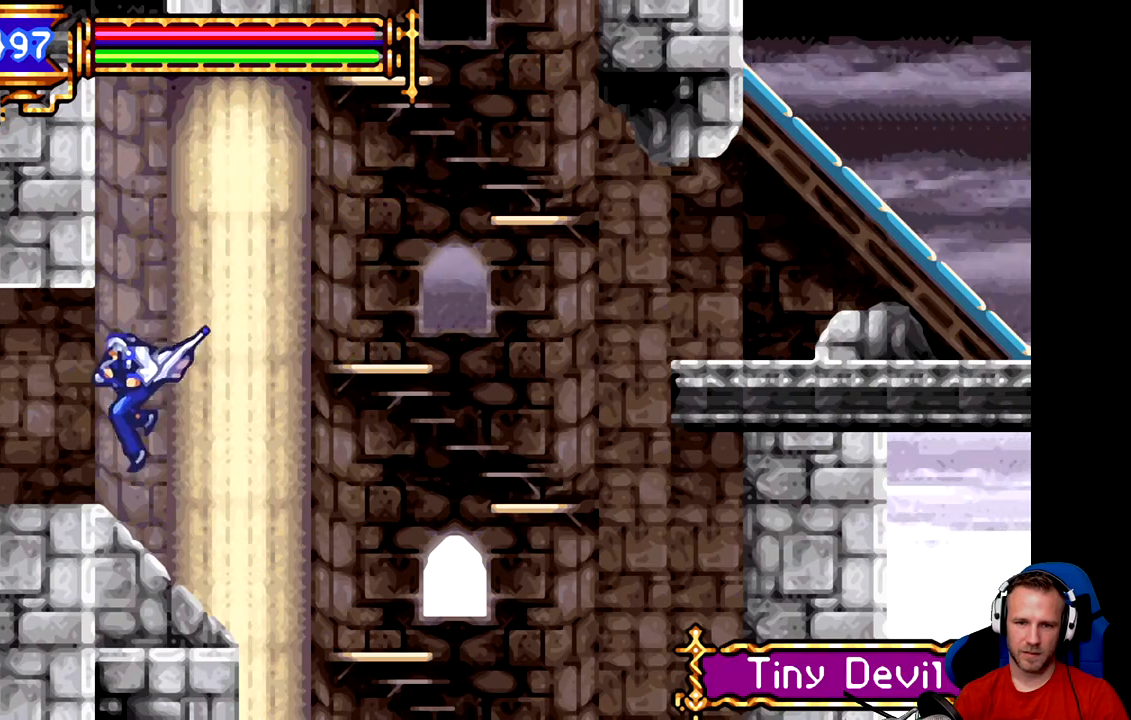
{"buttons": [], "left_stick": "center", "events": [[100, "SELECT", "down"], [200, "SELECT", "up"]]}
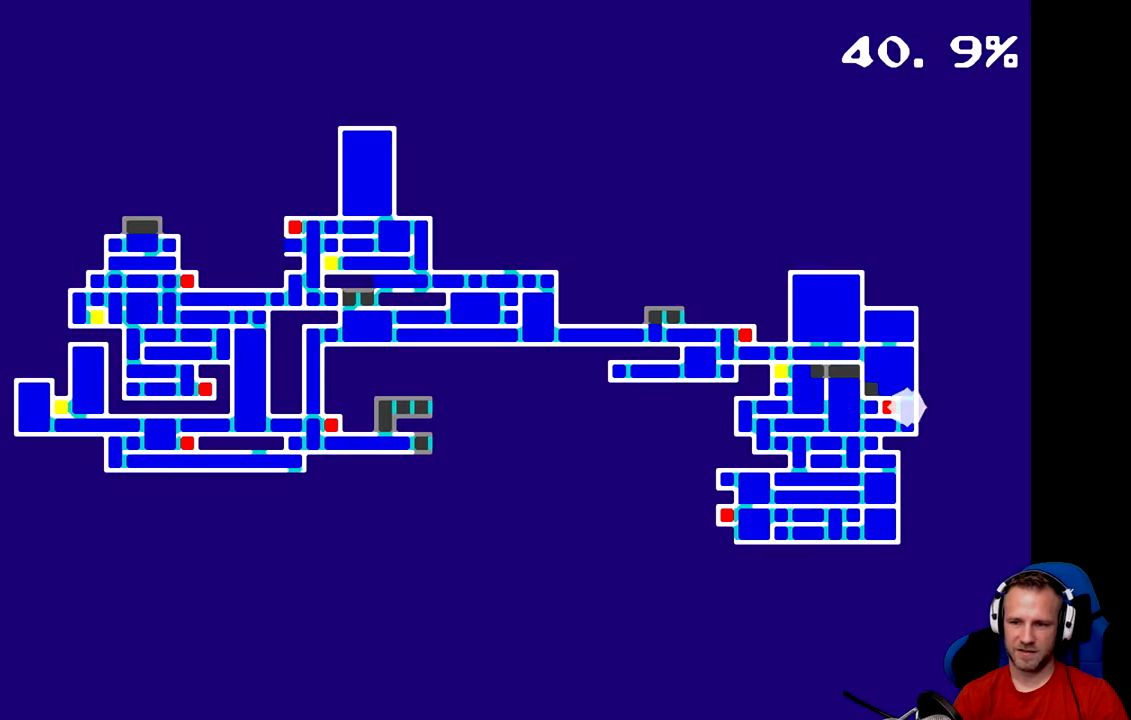
{"buttons": ["SELECT"], "left_stick": "center", "events": [[467, "SELECT", "down"]]}
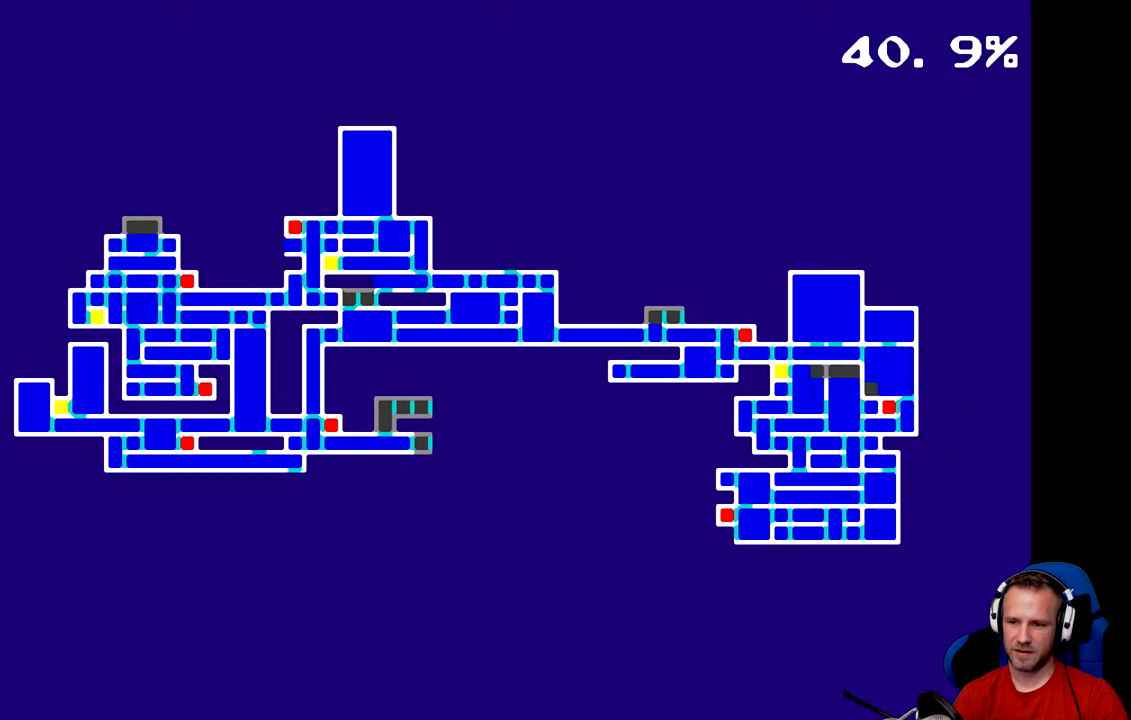
{"buttons": [], "left_stick": "left", "events": [[84, "SELECT", "up"], [284, "left_stick", "left"]]}
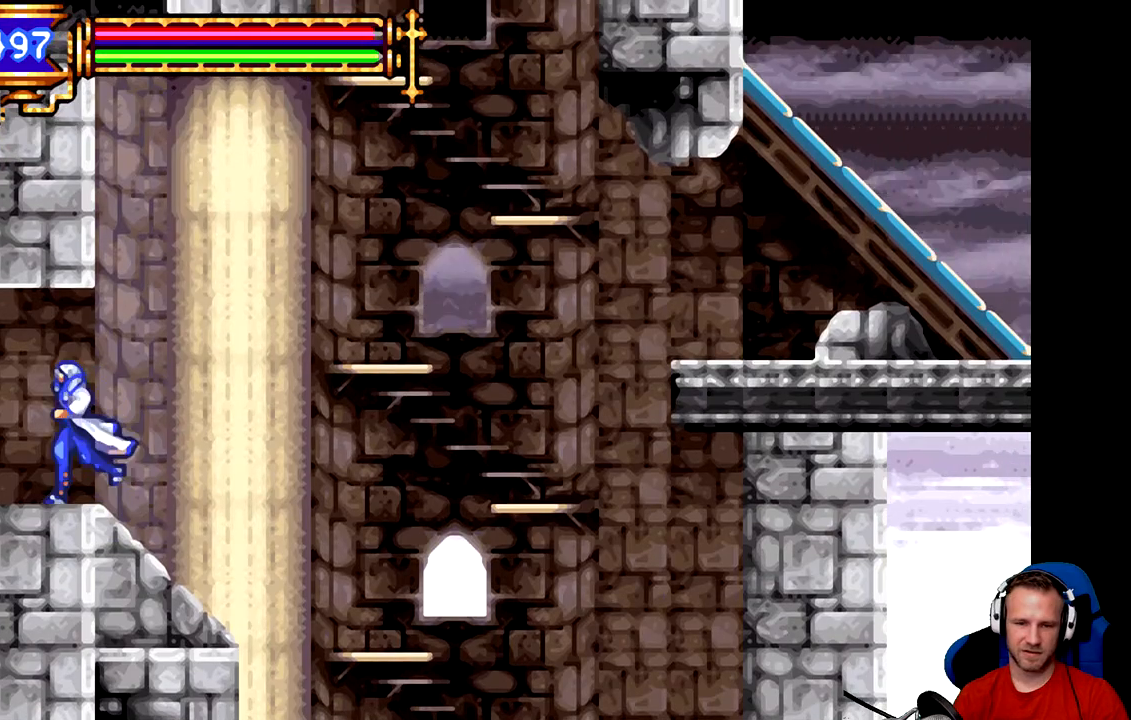
{"buttons": [], "left_stick": "left", "events": []}
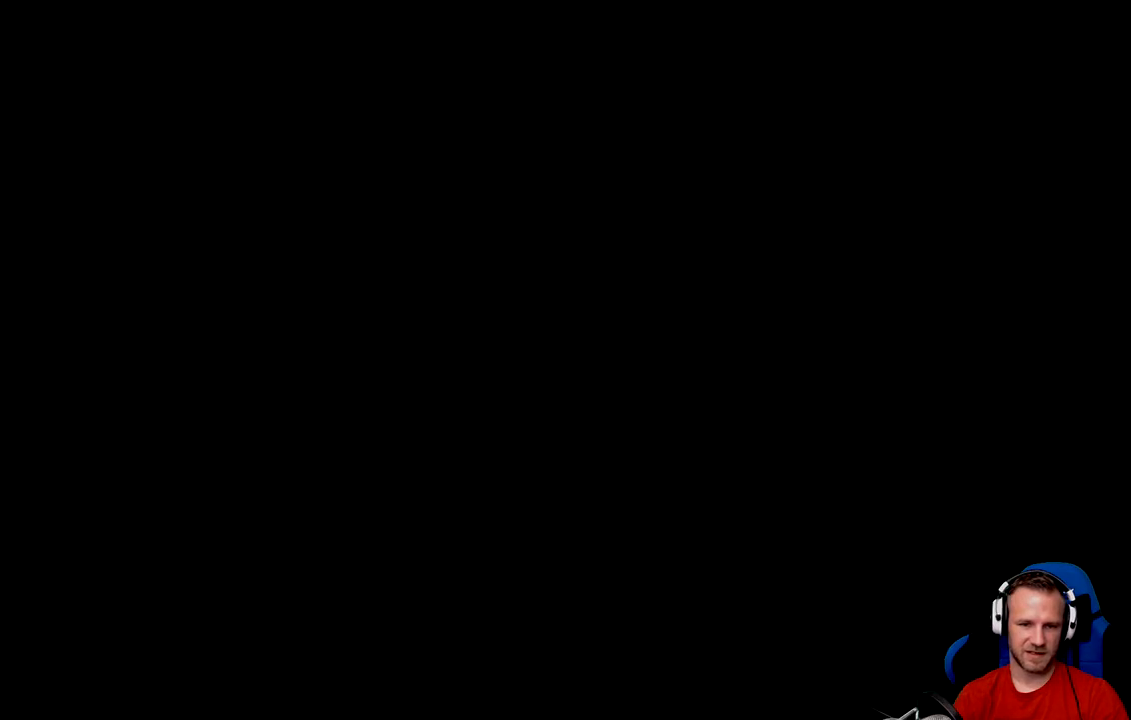
{"buttons": [], "left_stick": "left", "events": []}
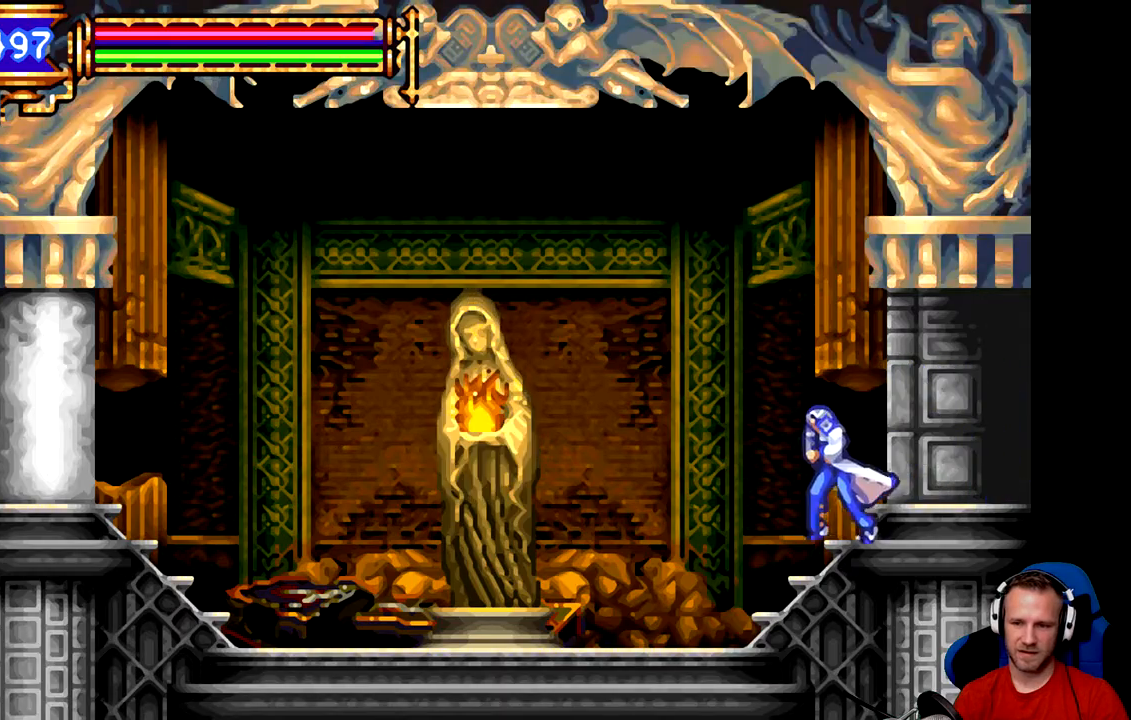
{"buttons": [], "left_stick": "left", "events": []}
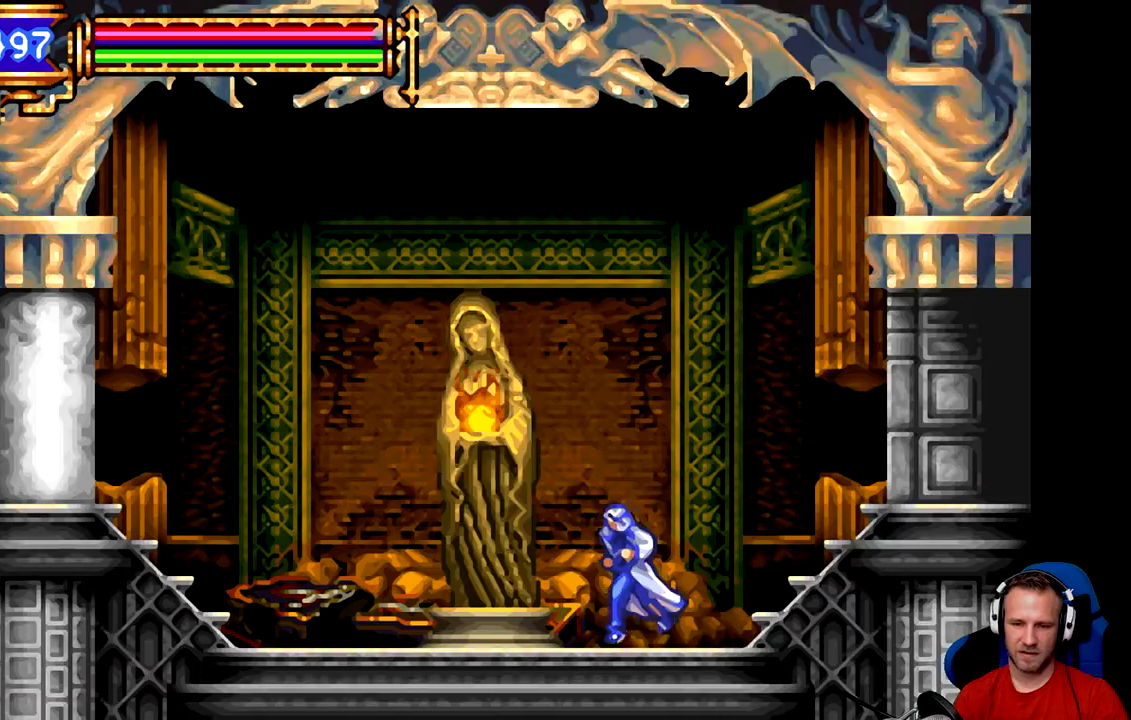
{"buttons": [], "left_stick": "center", "events": [[334, "left_stick", "up"], [467, "left_stick", "center"]]}
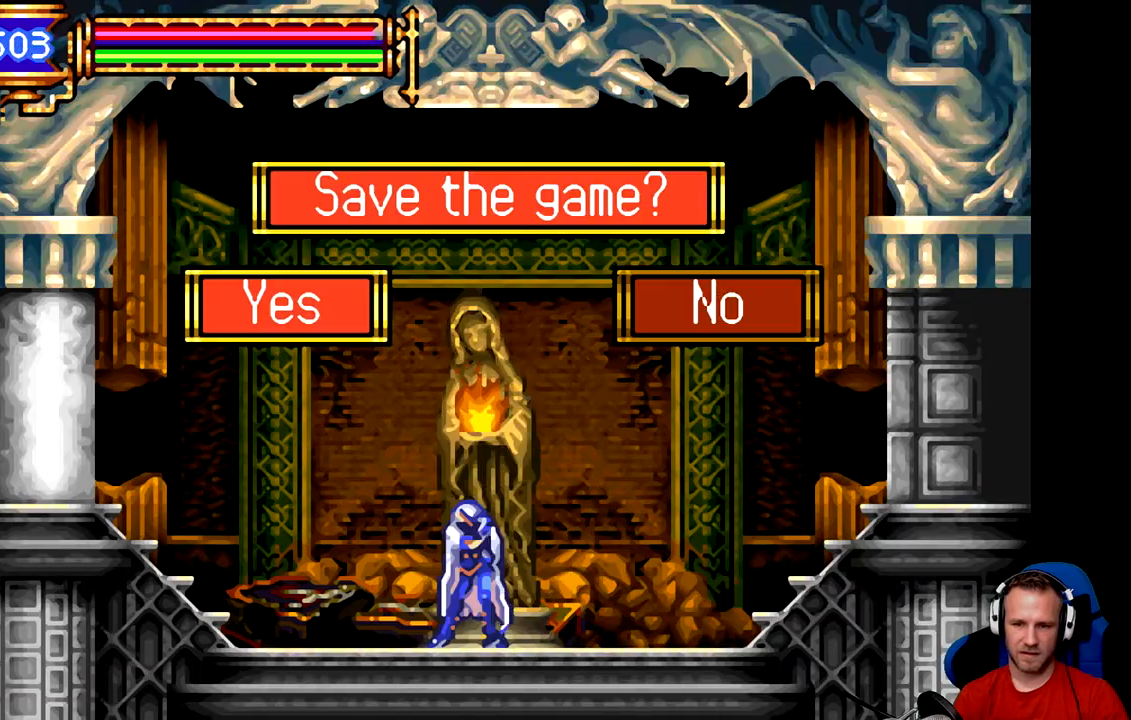
{"buttons": [], "left_stick": "center", "events": [[367, "A", "down"], [467, "A", "up"]]}
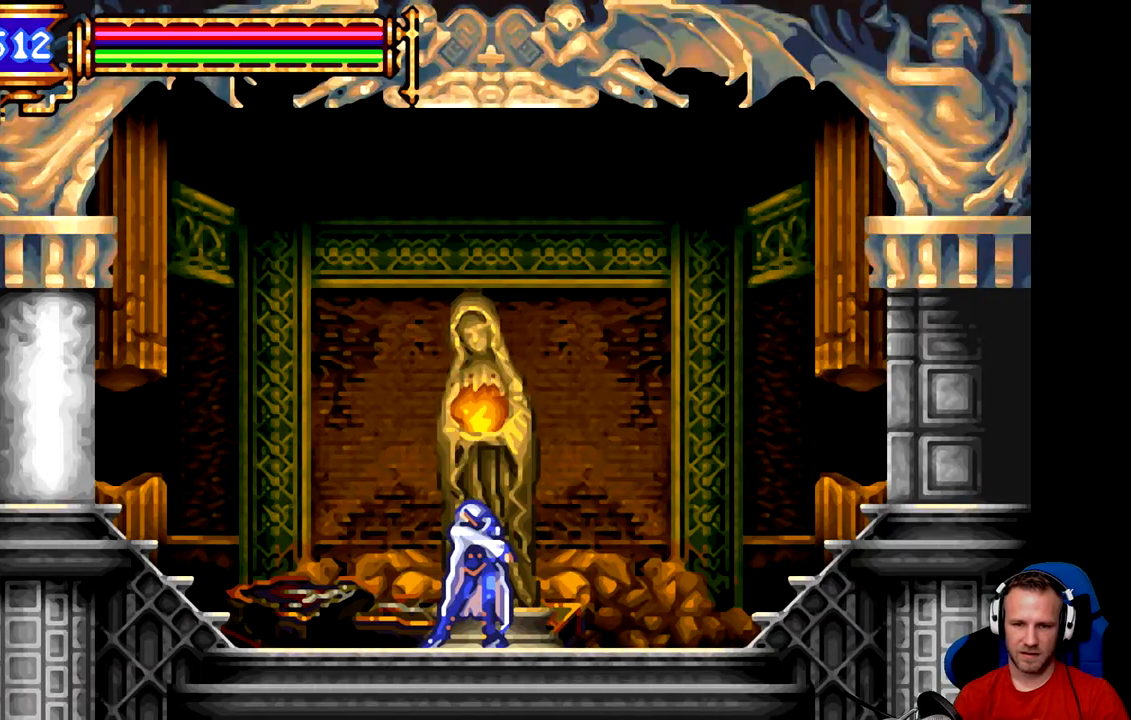
{"buttons": [], "left_stick": "center", "events": []}
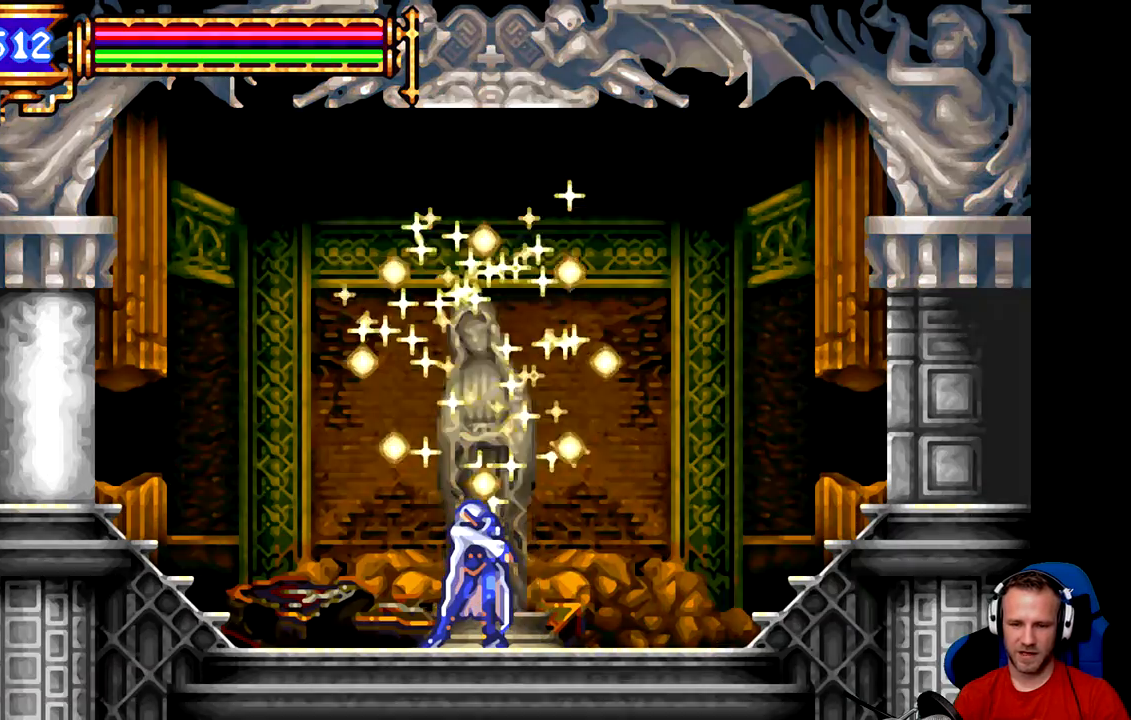
{"buttons": [], "left_stick": "center", "events": []}
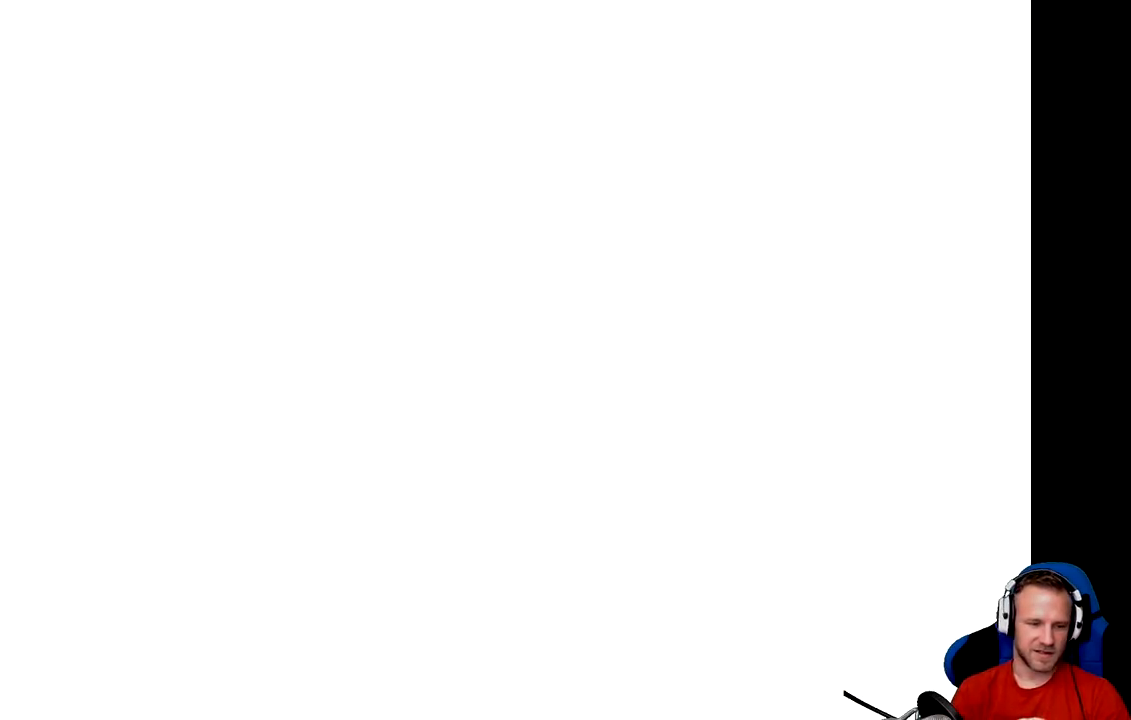
{"buttons": [], "left_stick": "center", "events": []}
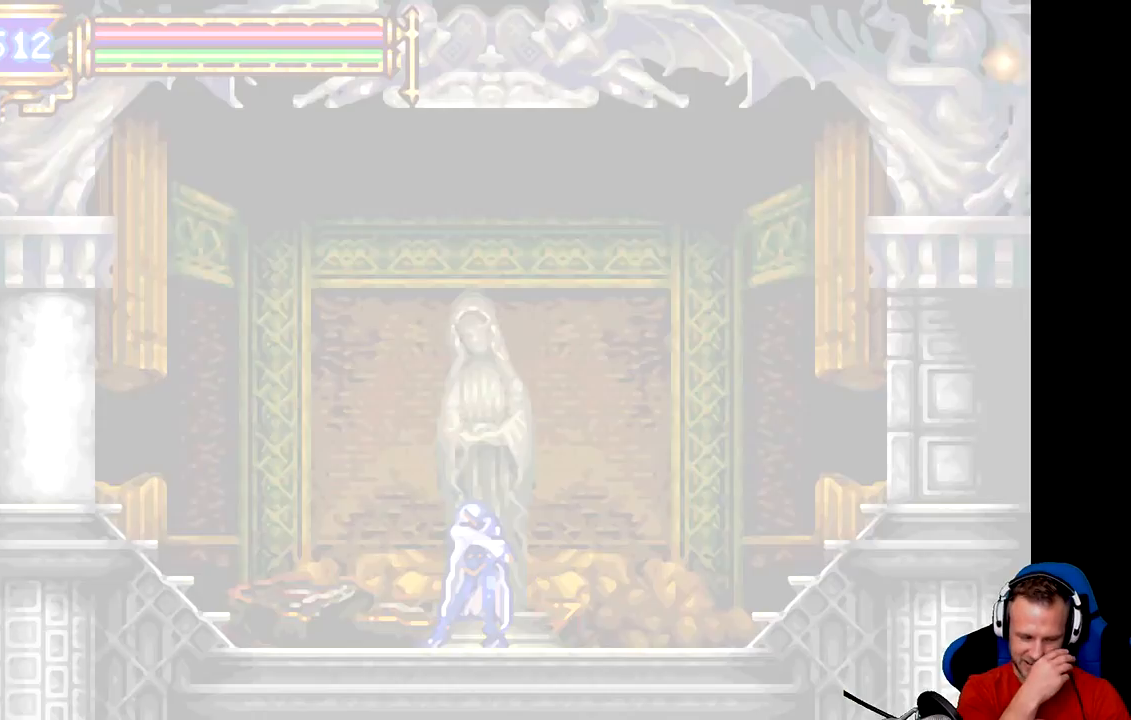
{"buttons": [], "left_stick": "center", "events": []}
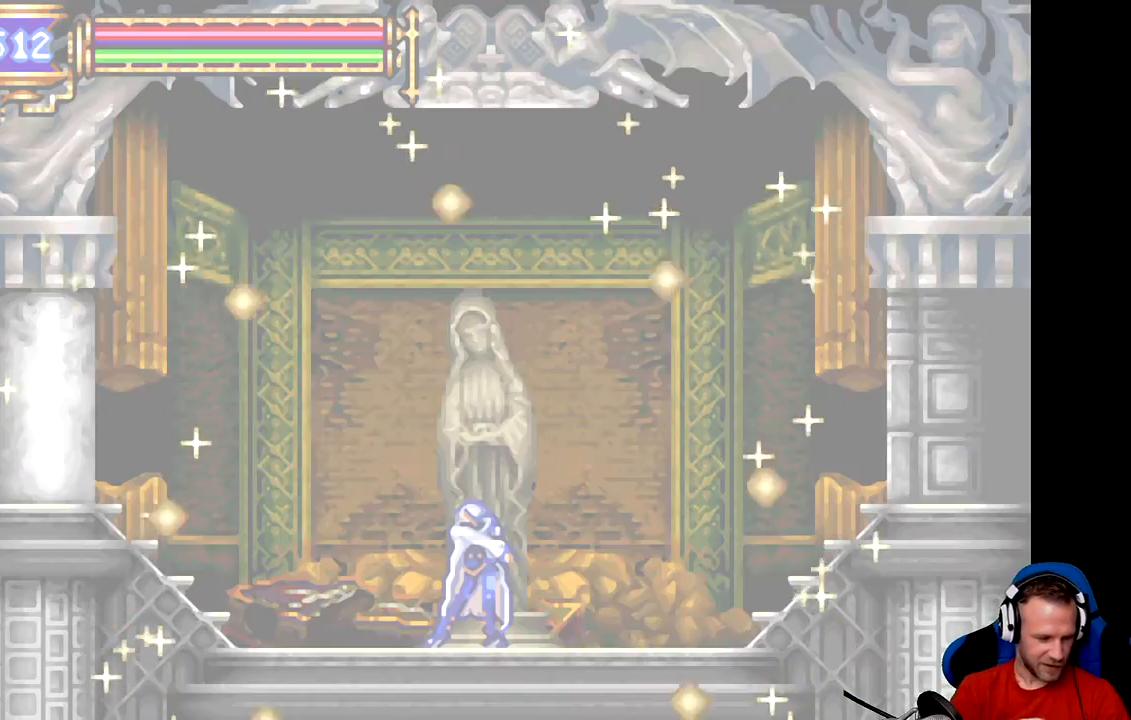
{"buttons": [], "left_stick": "center", "events": []}
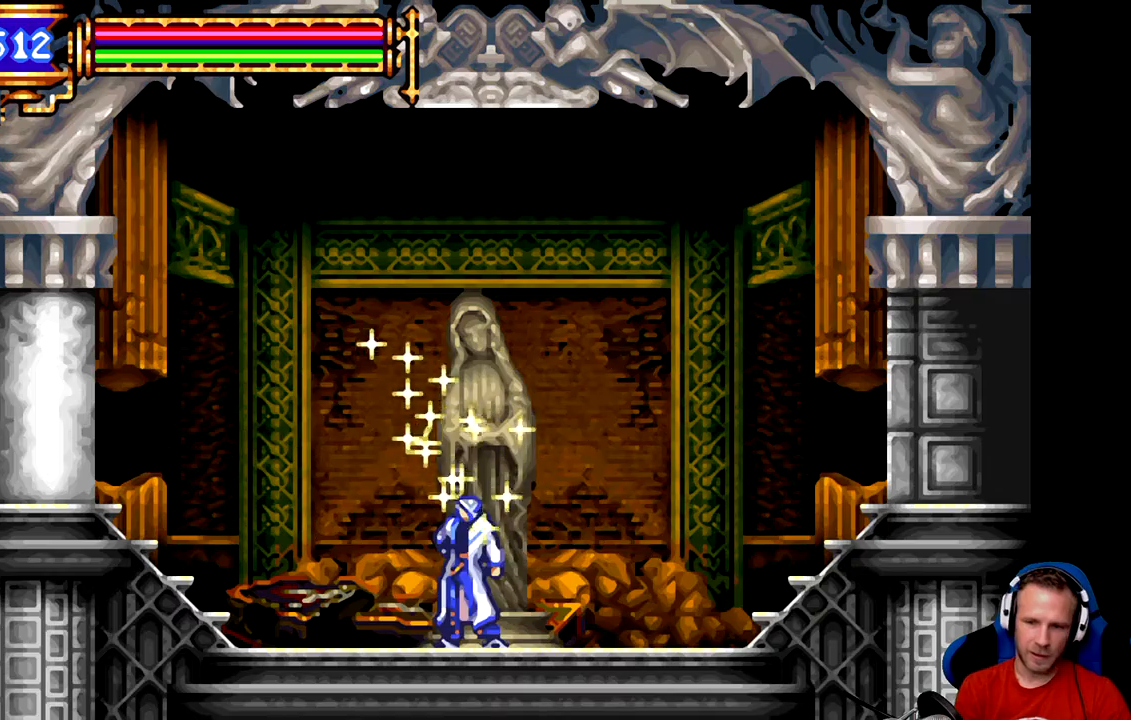
{"buttons": [], "left_stick": "right", "events": [[450, "left_stick", "right"]]}
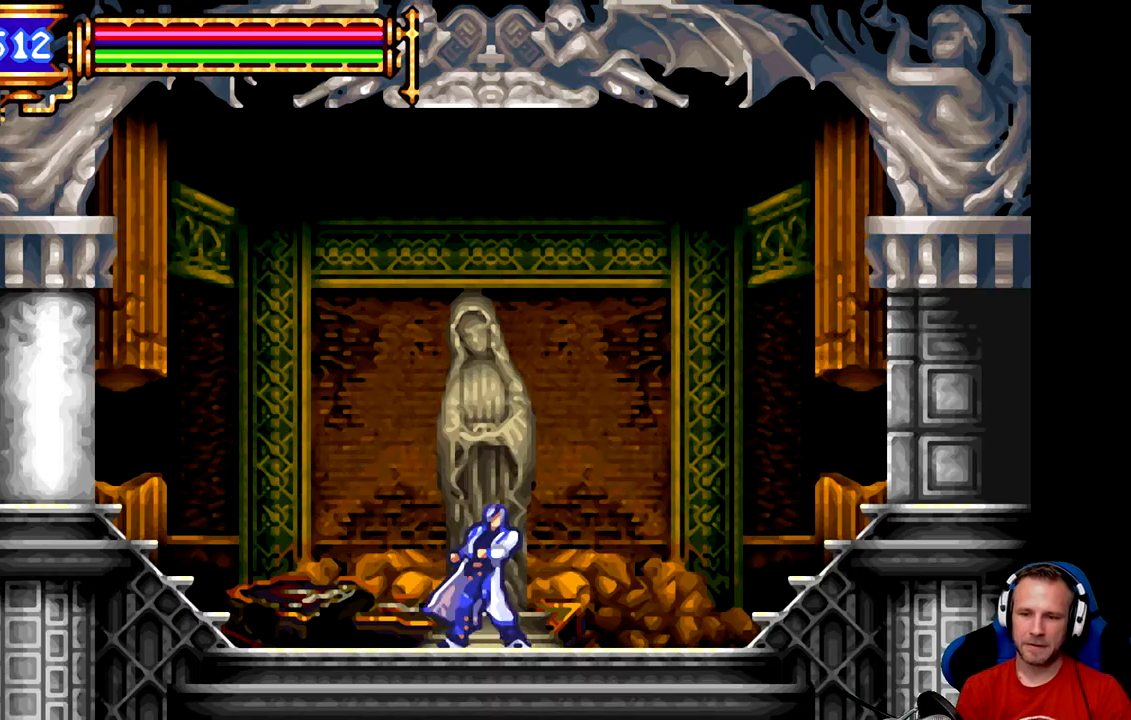
{"buttons": [], "left_stick": "right", "events": []}
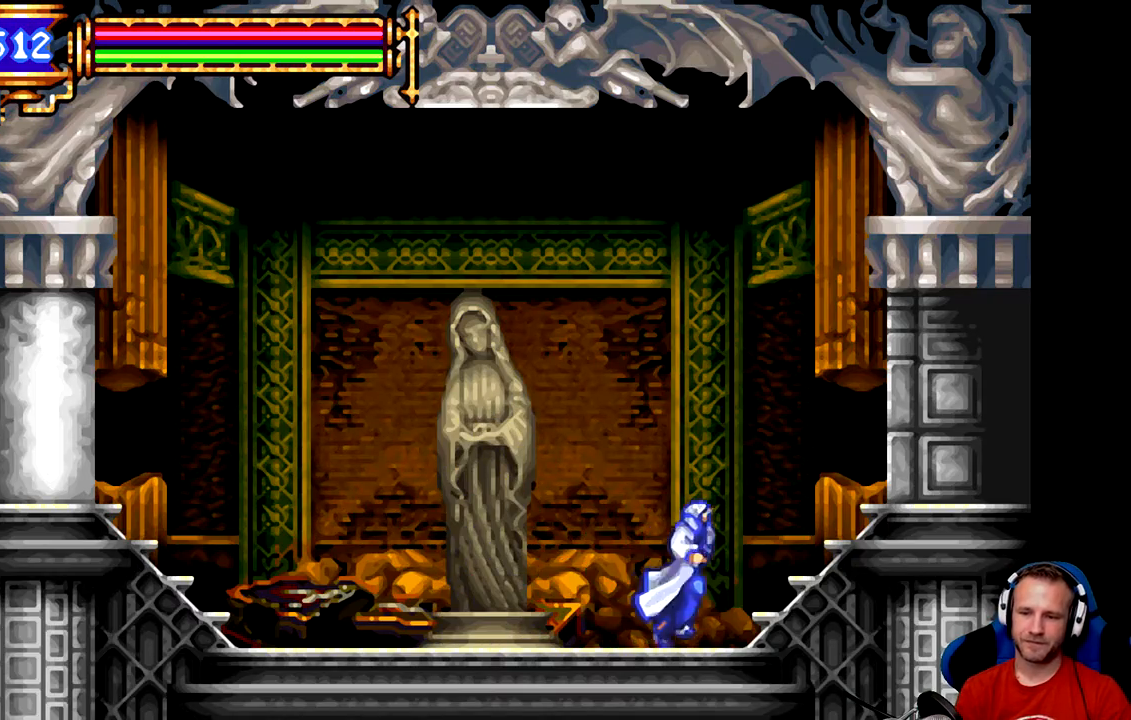
{"buttons": [], "left_stick": "right", "events": [[50, "B", "down"], [200, "B", "up"]]}
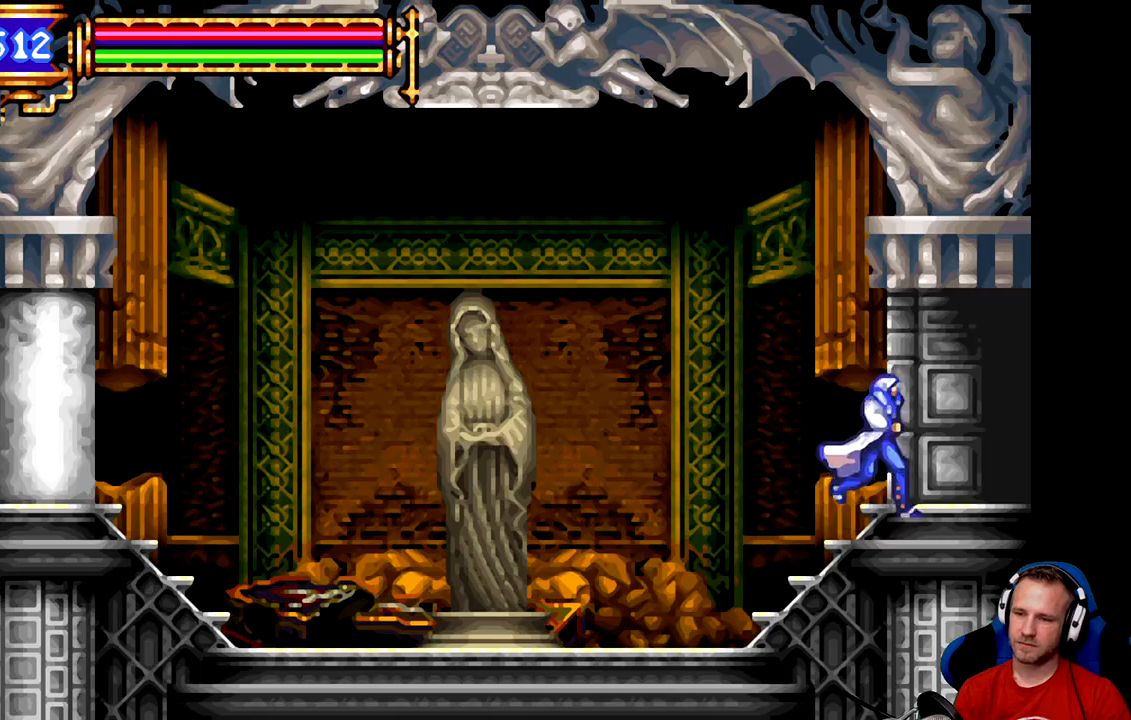
{"buttons": [], "left_stick": "right", "events": []}
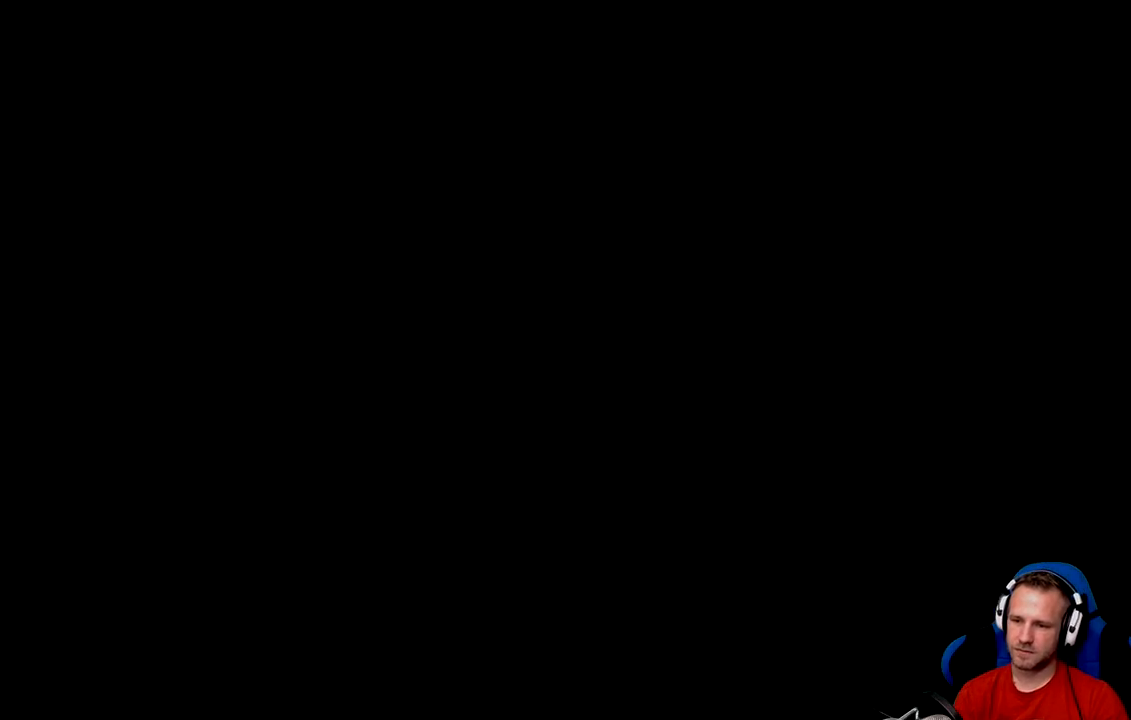
{"buttons": [], "left_stick": "right", "events": [[200, "left_stick", "center"], [467, "left_stick", "right"]]}
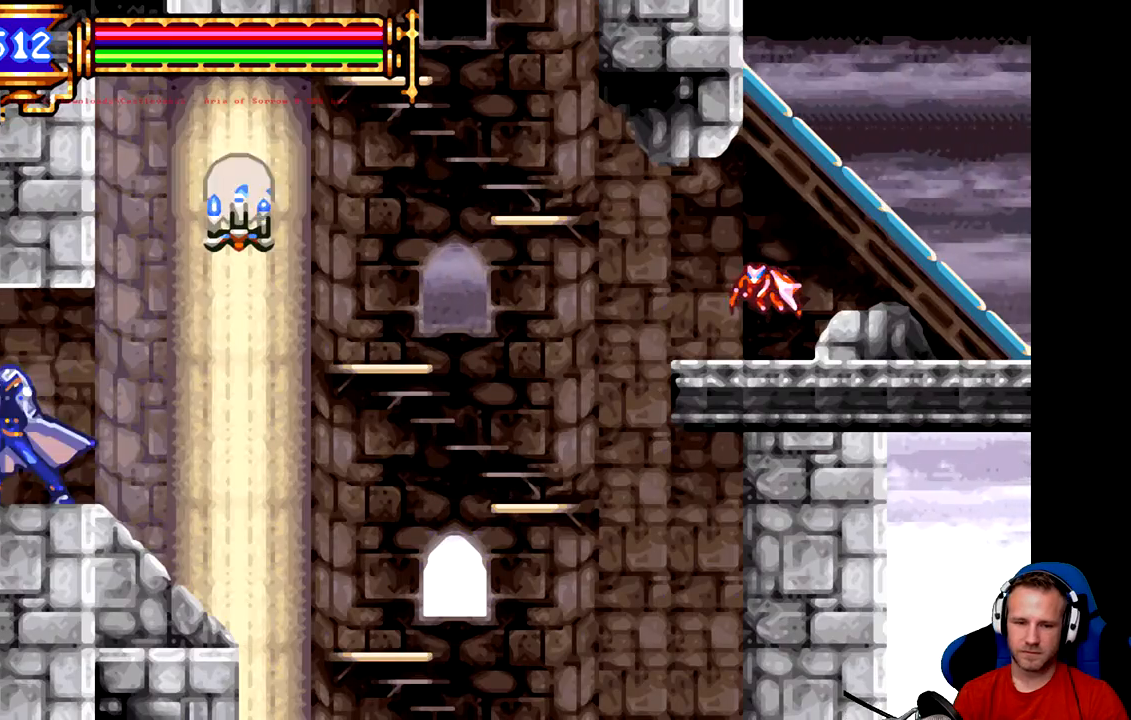
{"buttons": [], "left_stick": "right", "events": []}
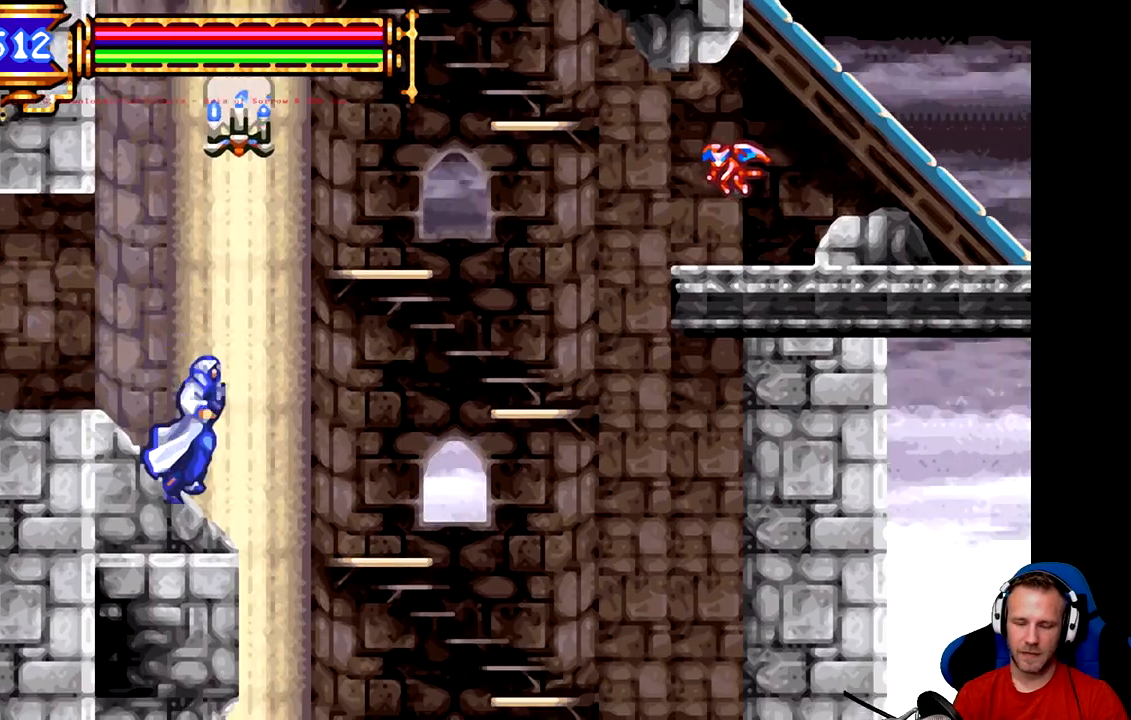
{"buttons": [], "left_stick": "left", "events": [[317, "left_stick", "center"], [450, "left_stick", "left"]]}
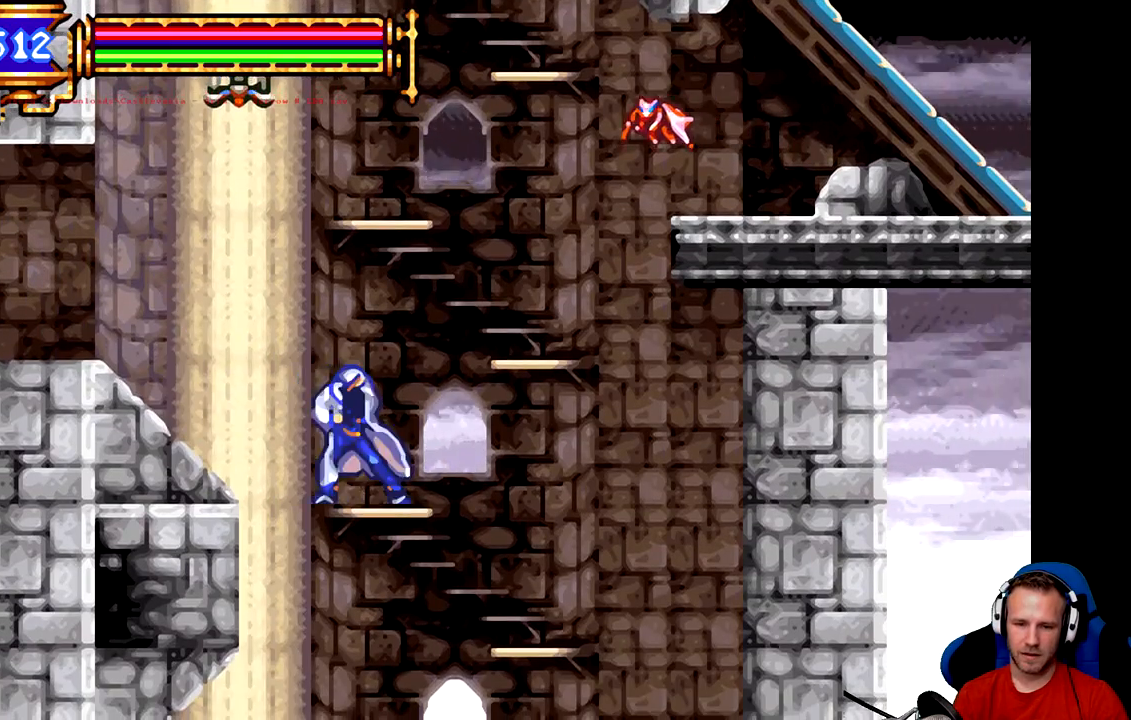
{"buttons": ["B"], "left_stick": "down", "events": [[150, "left_stick", "center"], [250, "left_stick", "down"], [350, "B", "down"]]}
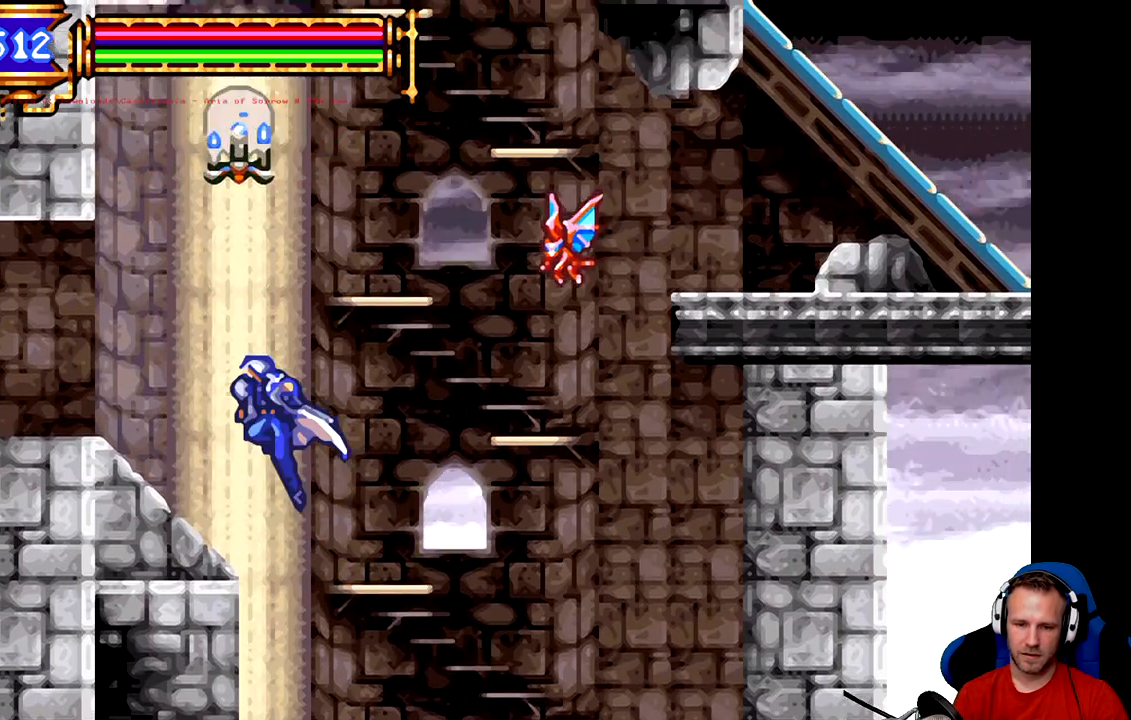
{"buttons": [], "left_stick": "center", "events": [[50, "B", "up"], [216, "left_stick", "center"]]}
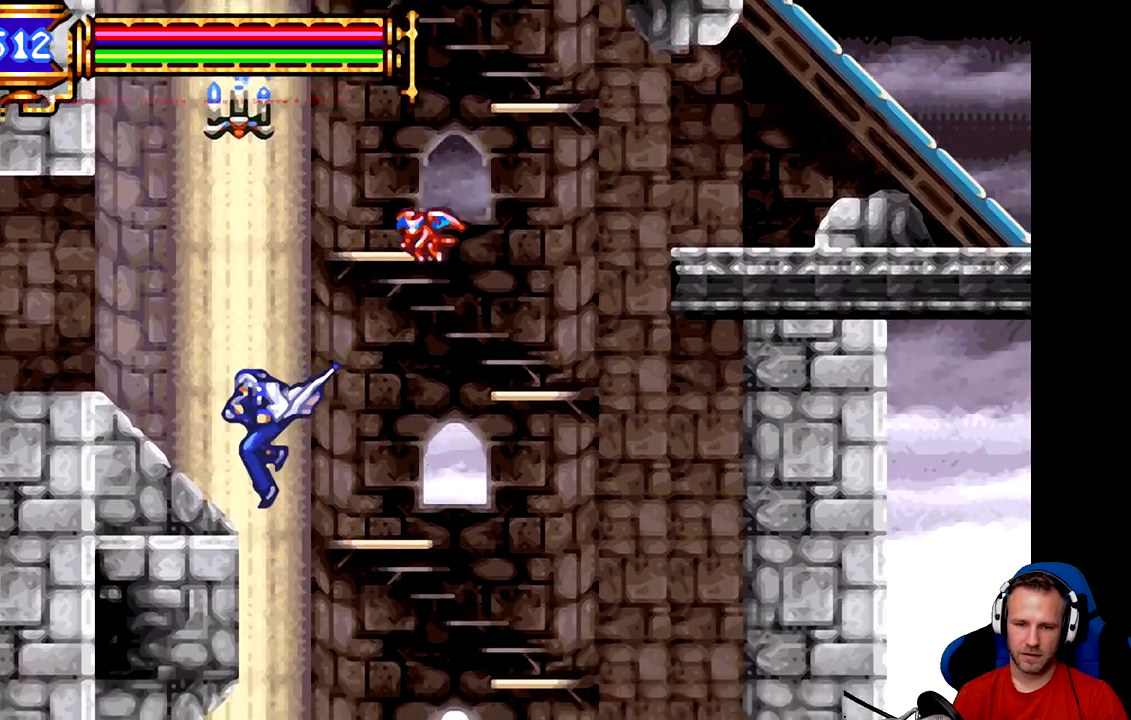
{"buttons": [], "left_stick": "center", "events": []}
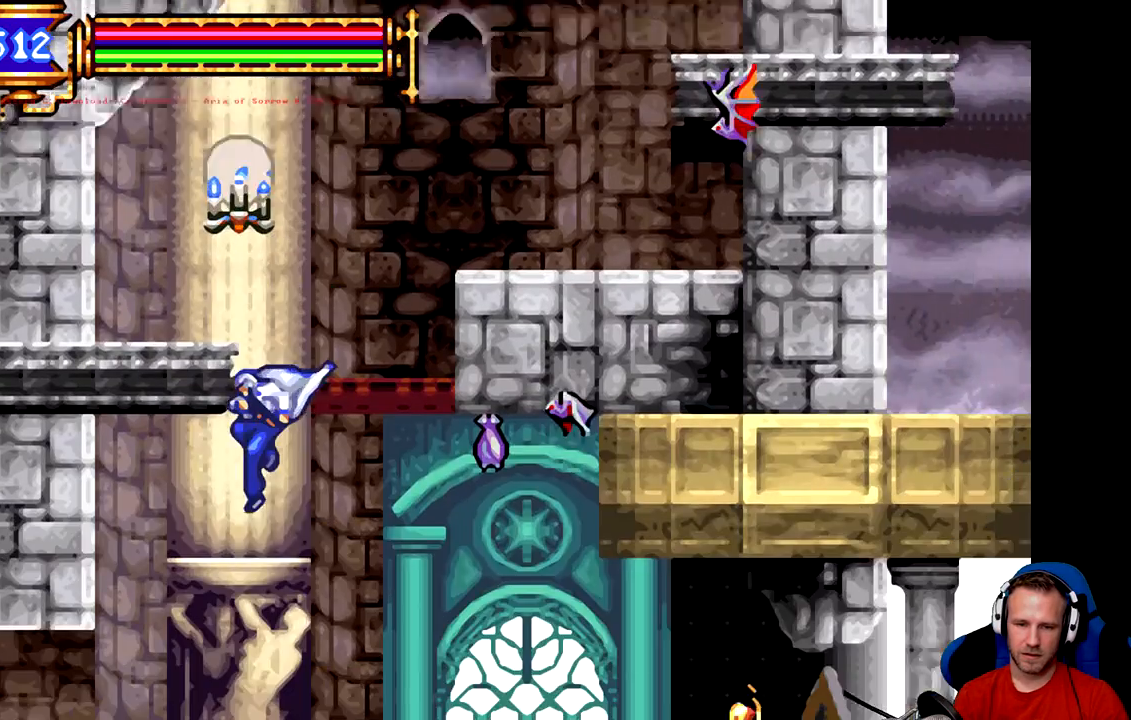
{"buttons": [], "left_stick": "center", "events": []}